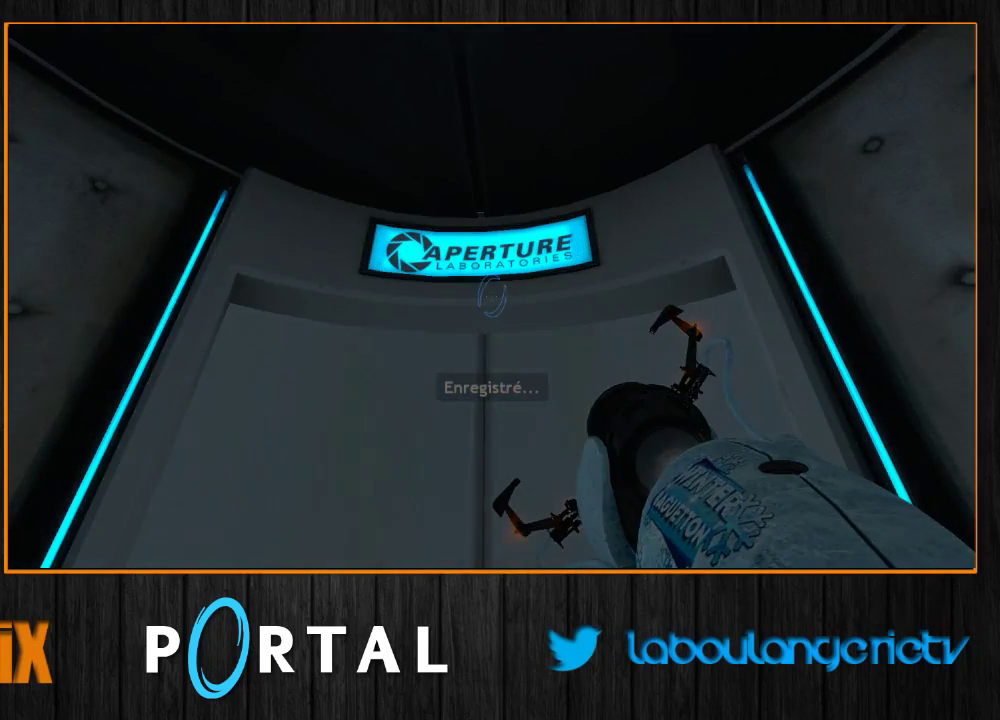
Gameplay with keyboard and mouse; each line is a JSON object with the keys and mouse buttons held at the frame after it. "events" lists presses ("down") and releases ("up") of "1", "2", "3", "4", "5", "a", "alt", "c", "caps_lock", "ctrl", "d", "e", "escape", "f", "g", "h", "q", "r", "s", "shift", "space", "t", "tab", "v", "w", "x", "z", "mouse_left", "mouse_wheel", "mouse_right", "mouse_mb4" and "mouse_mb5" between this image and that frame as [ms after this image, input, new state], when the widget could be followed in between. "mouse_left", "mouse_wheel", "mouse_right", "mouse_mb4", "mouse_mb5" = the "left", "wheel", "right", "mb4", "mb5" buttons of the "mouse" list. No other keys are recorded. "wheel" means that the mouse wheel is clicked or scrolled. Mouse movement is not recorded.
{"keys": [], "mouse": [], "events": []}
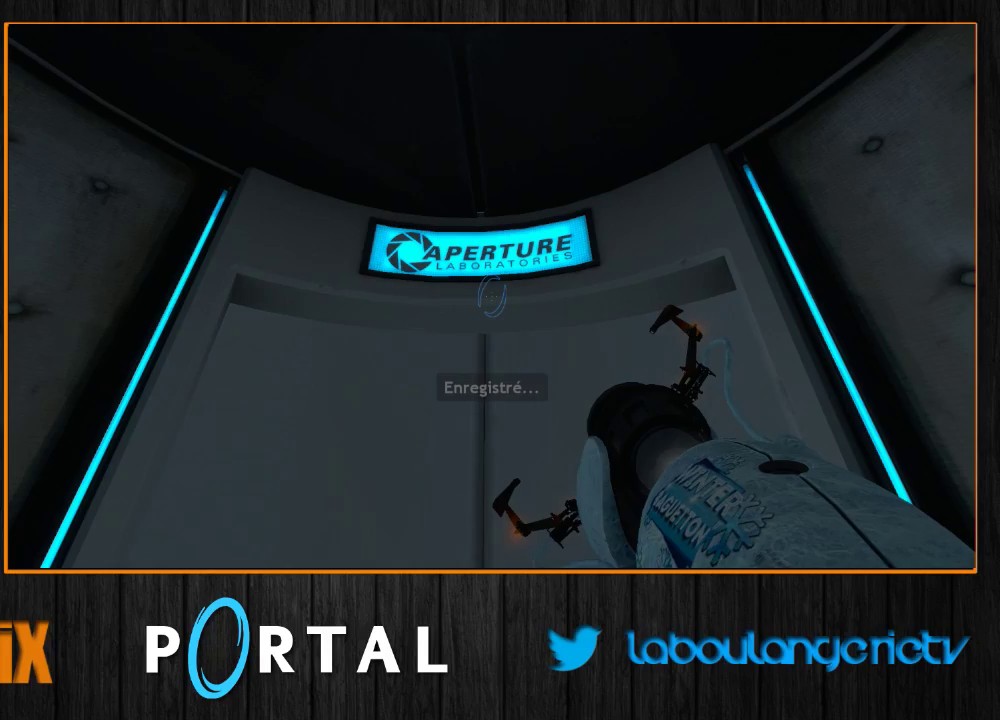
{"keys": [], "mouse": [], "events": []}
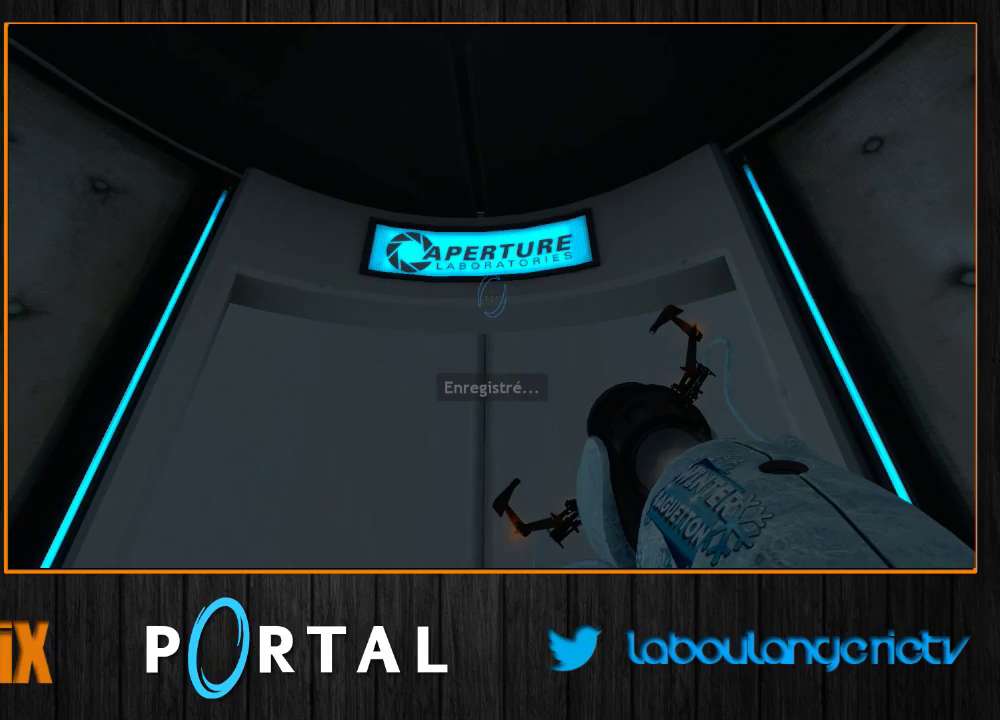
{"keys": ["1"], "mouse": [], "events": [[450, "1", "down"]]}
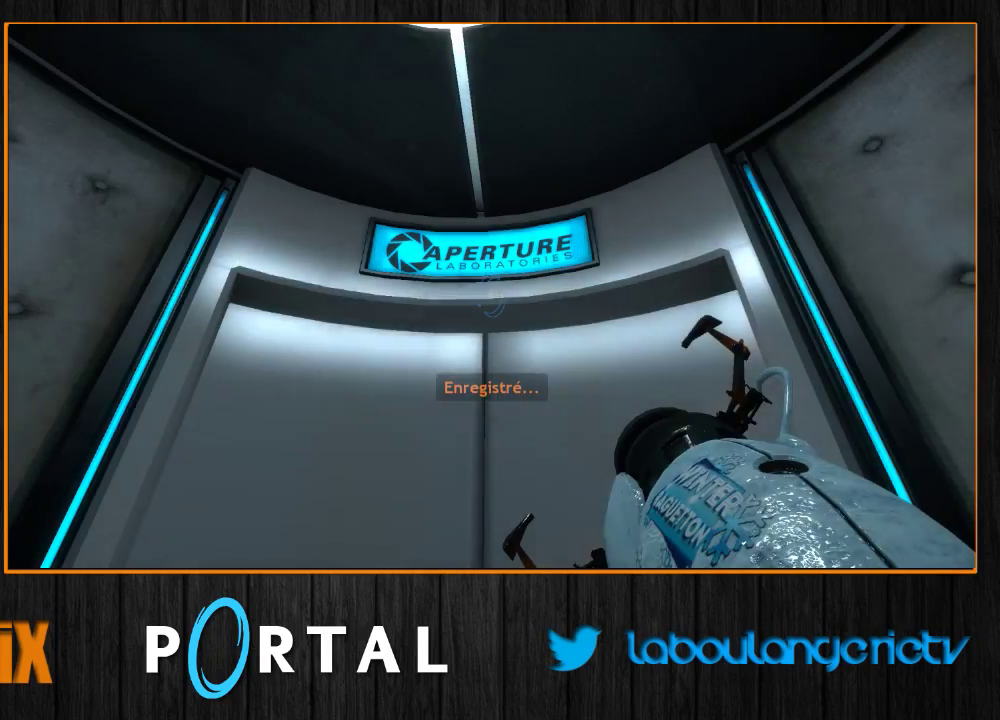
{"keys": [], "mouse": [], "events": [[33, "1", "up"]]}
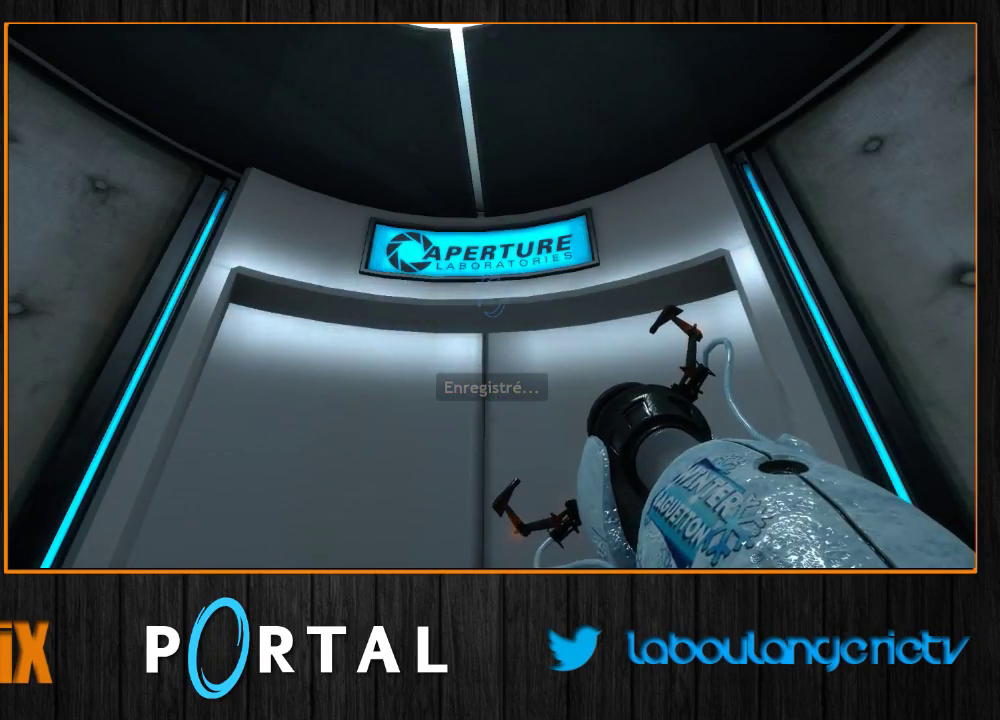
{"keys": ["z"], "mouse": [], "events": [[67, "z", "down"]]}
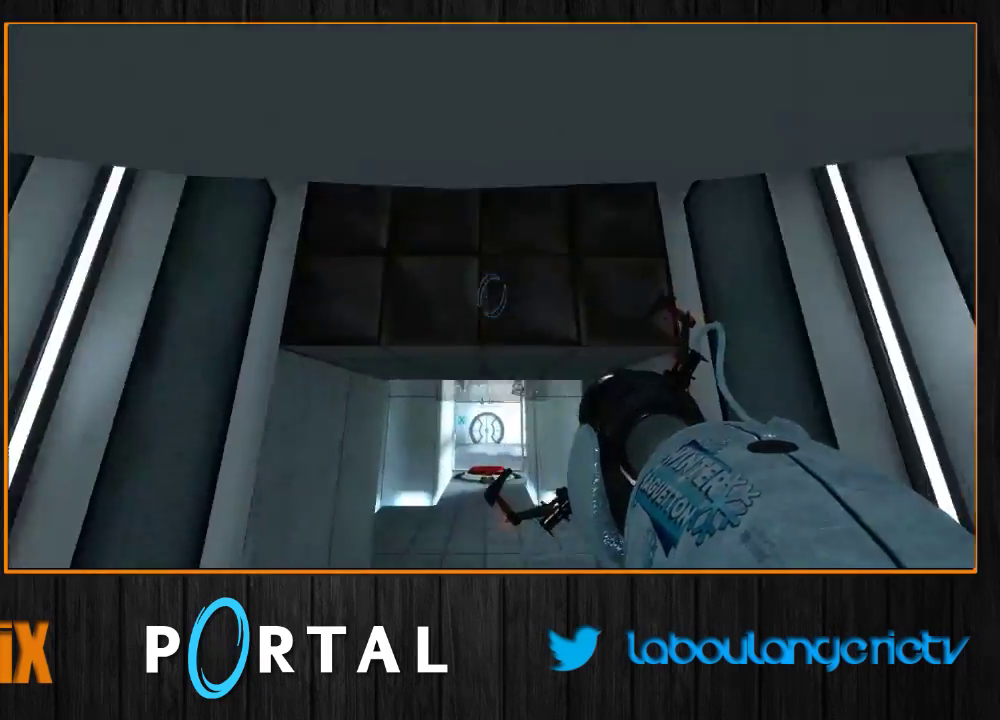
{"keys": ["d", "tab"], "mouse": [], "events": [[83, "q", "down"], [133, "tab", "down"], [167, "z", "up"], [267, "d", "down"], [300, "q", "up"]]}
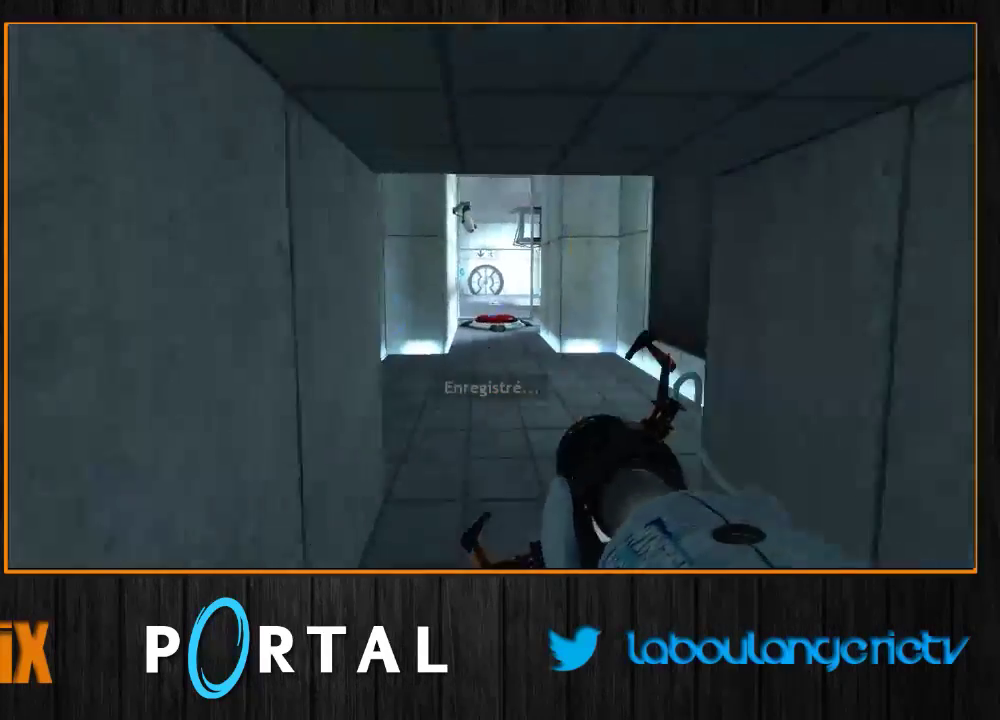
{"keys": ["d", "tab"], "mouse": [], "events": [[83, "q", "down"], [150, "d", "up"], [383, "d", "down"], [383, "q", "up"]]}
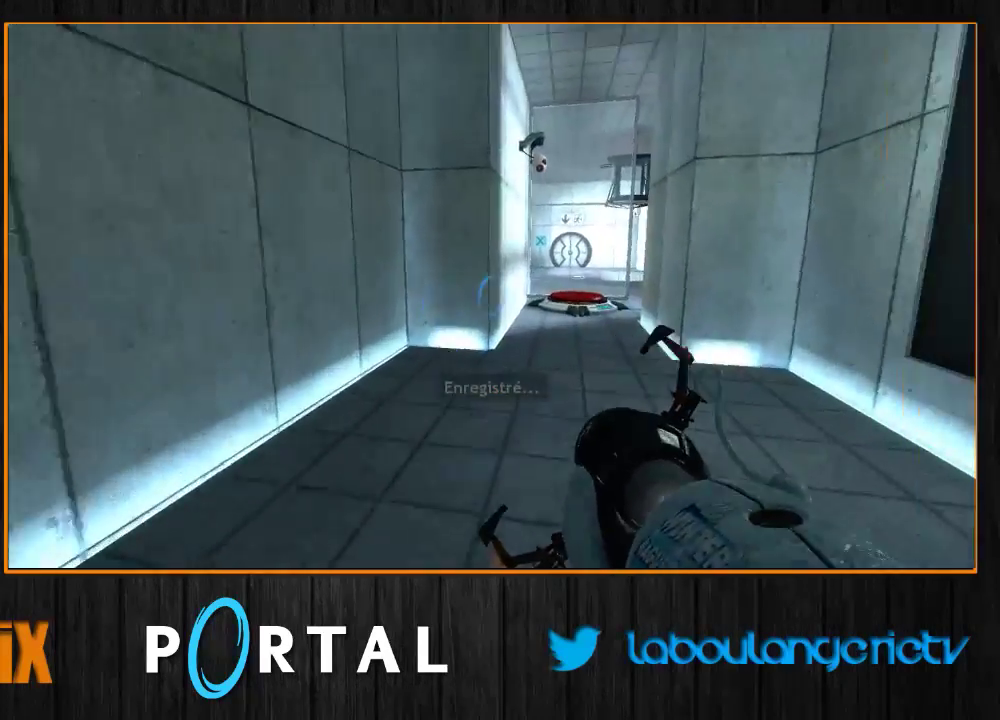
{"keys": ["d", "tab"], "mouse": [], "events": [[183, "q", "down"], [200, "d", "up"], [450, "d", "down"], [467, "q", "up"]]}
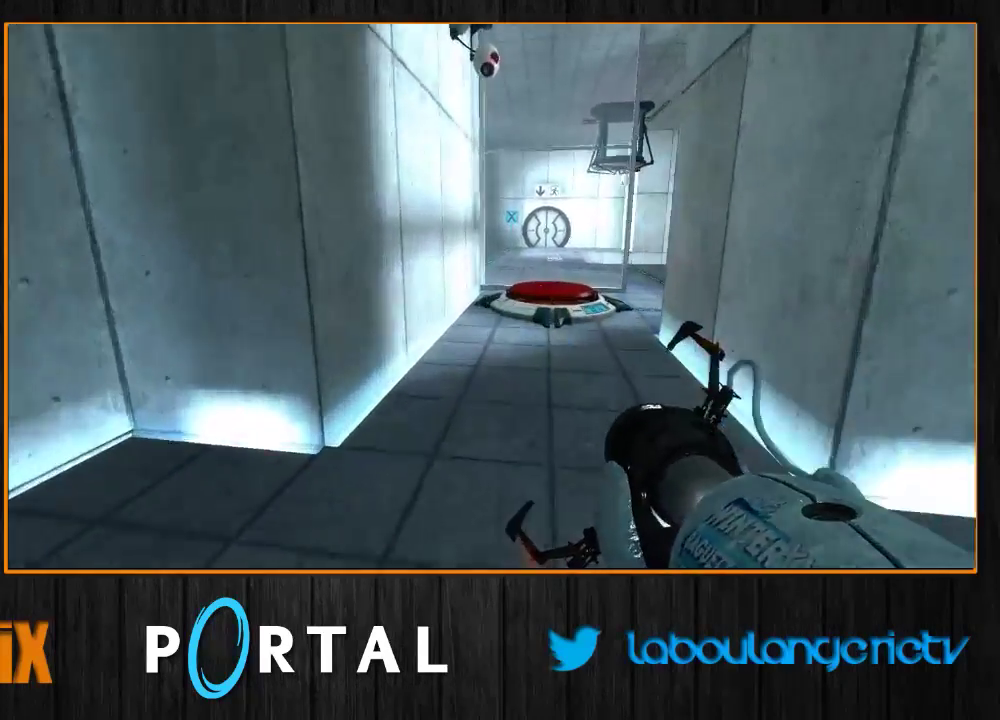
{"keys": ["d", "tab"], "mouse": [], "events": [[150, "q", "down"], [200, "d", "up"], [400, "d", "down"], [417, "q", "up"]]}
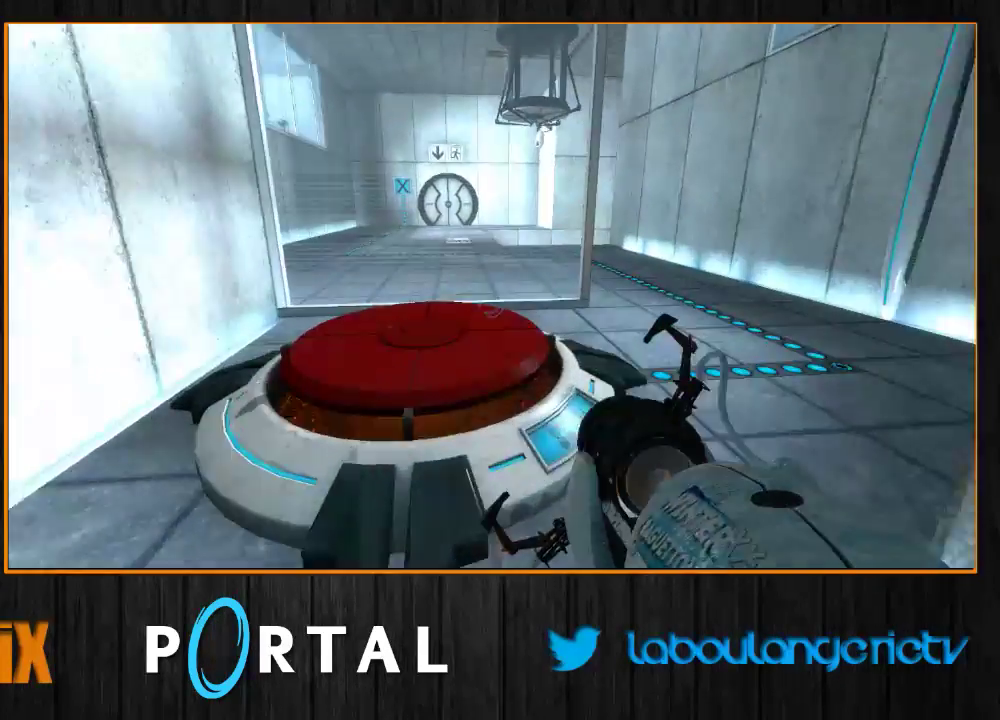
{"keys": ["d"], "mouse": [], "events": [[17, "d", "up"], [33, "q", "down"], [150, "z", "down"], [167, "tab", "up"], [183, "q", "up"], [267, "d", "down"], [467, "z", "up"]]}
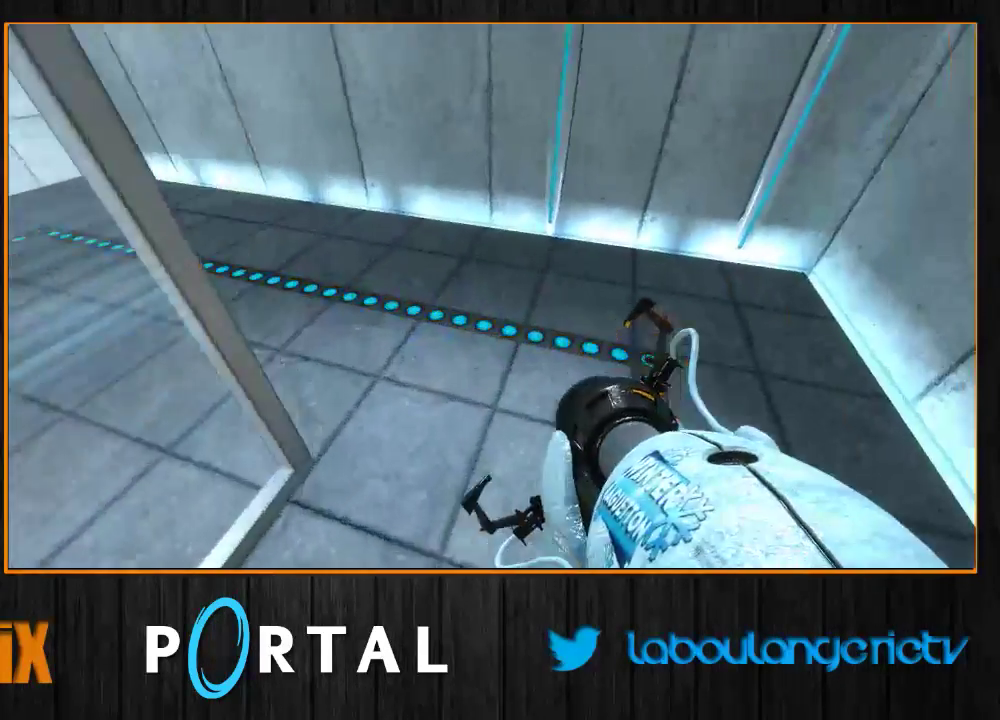
{"keys": [], "mouse": [], "events": [[50, "z", "down"], [167, "z", "up"], [300, "z", "down"], [433, "d", "up"], [450, "z", "up"]]}
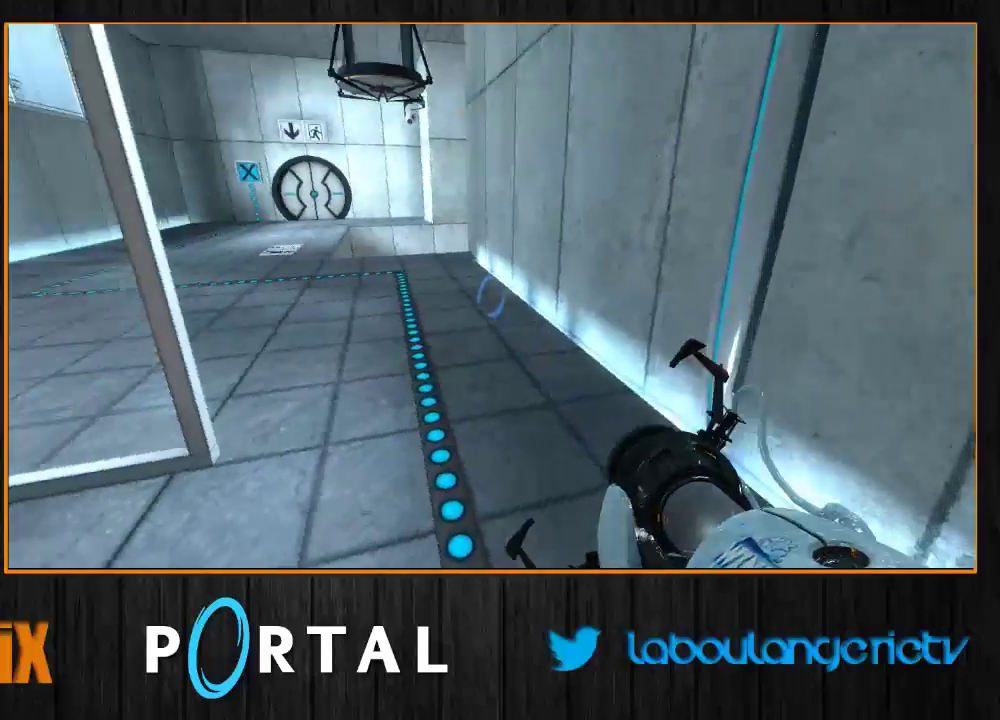
{"keys": [], "mouse": [], "events": []}
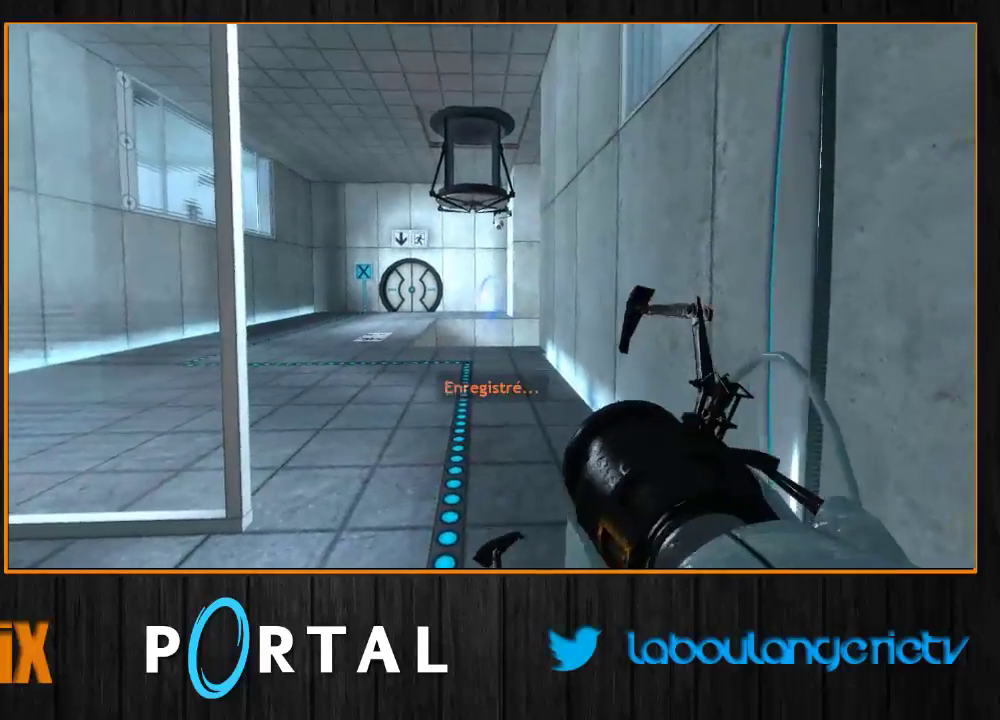
{"keys": ["z"], "mouse": [], "events": [[33, "1", "down"], [117, "1", "up"], [167, "z", "down"]]}
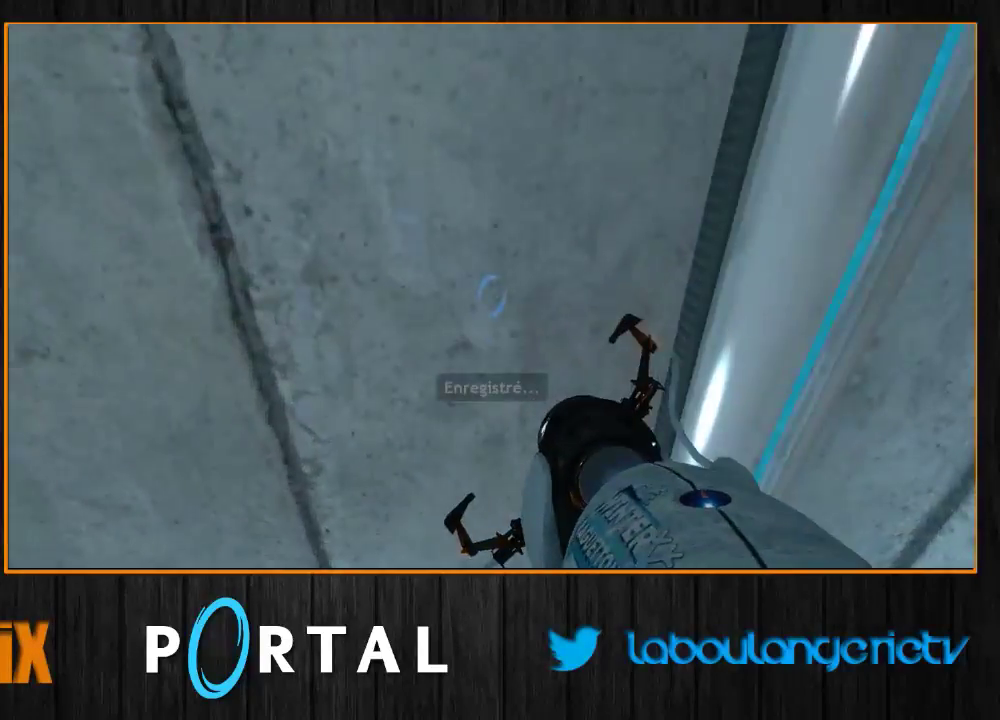
{"keys": ["z"], "mouse": [], "events": [[67, "q", "down"], [217, "q", "up"]]}
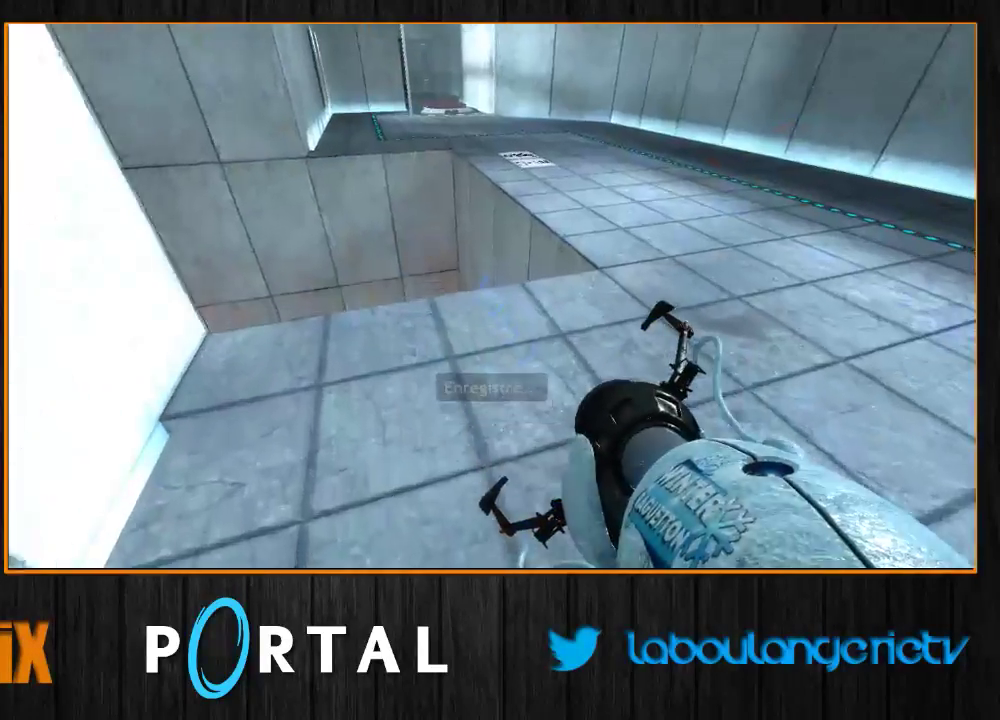
{"keys": [], "mouse": [], "events": [[183, "q", "down"], [383, "z", "up"], [400, "q", "up"]]}
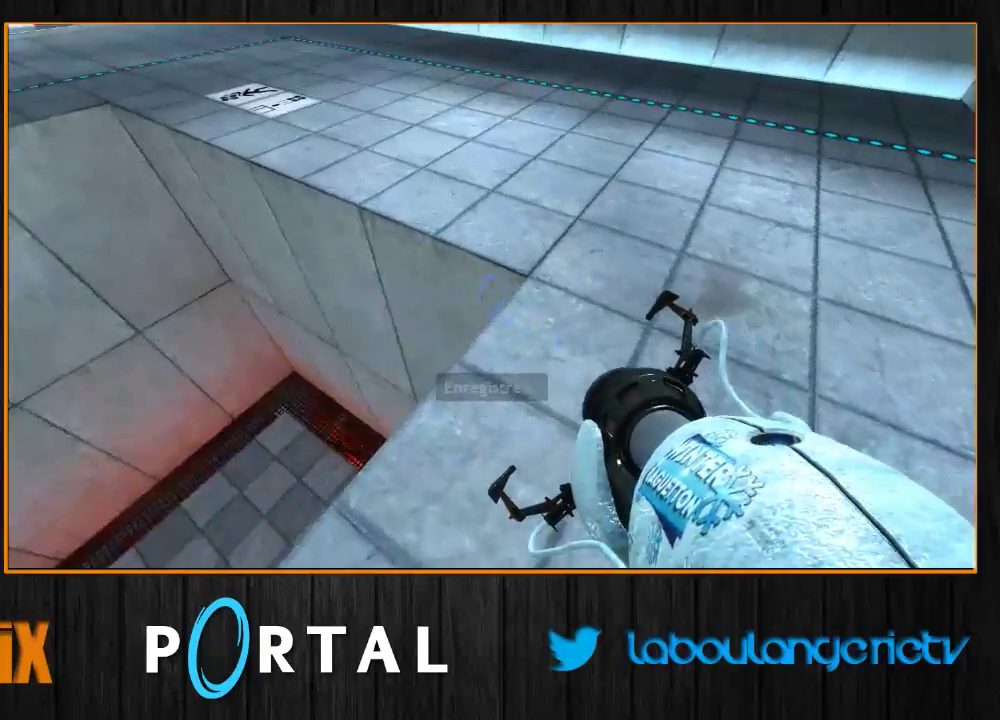
{"keys": ["d", "z"], "mouse": [], "events": [[183, "z", "down"], [483, "d", "down"]]}
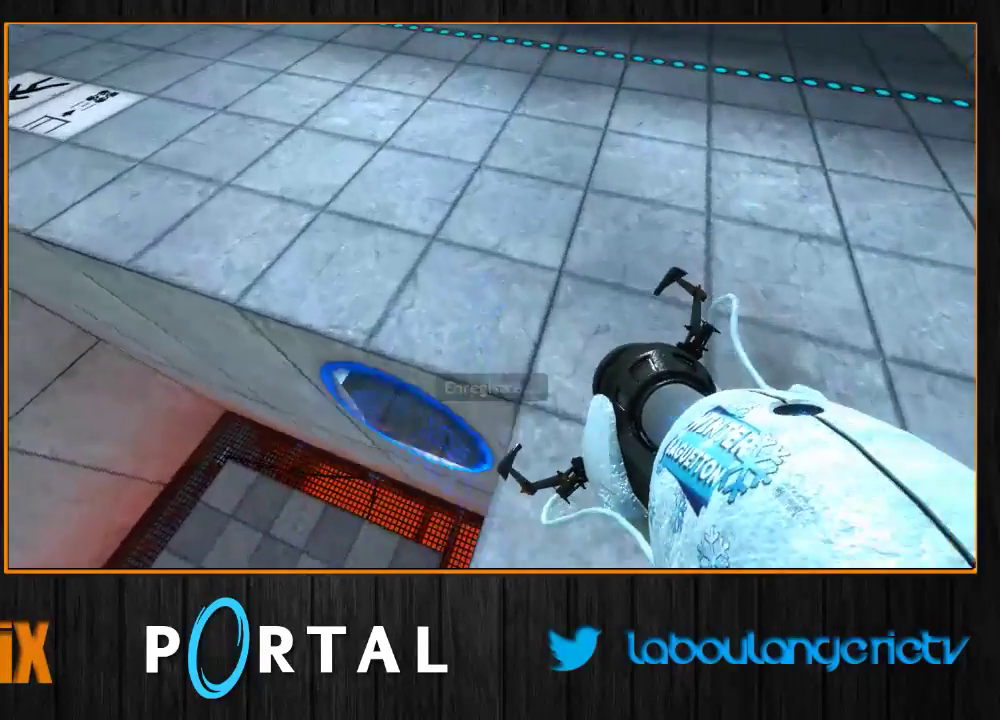
{"keys": ["d", "tab", "z"], "mouse": [], "events": [[217, "mouse_mb4", "down"], [300, "tab", "down"], [350, "mouse_mb4", "up"]]}
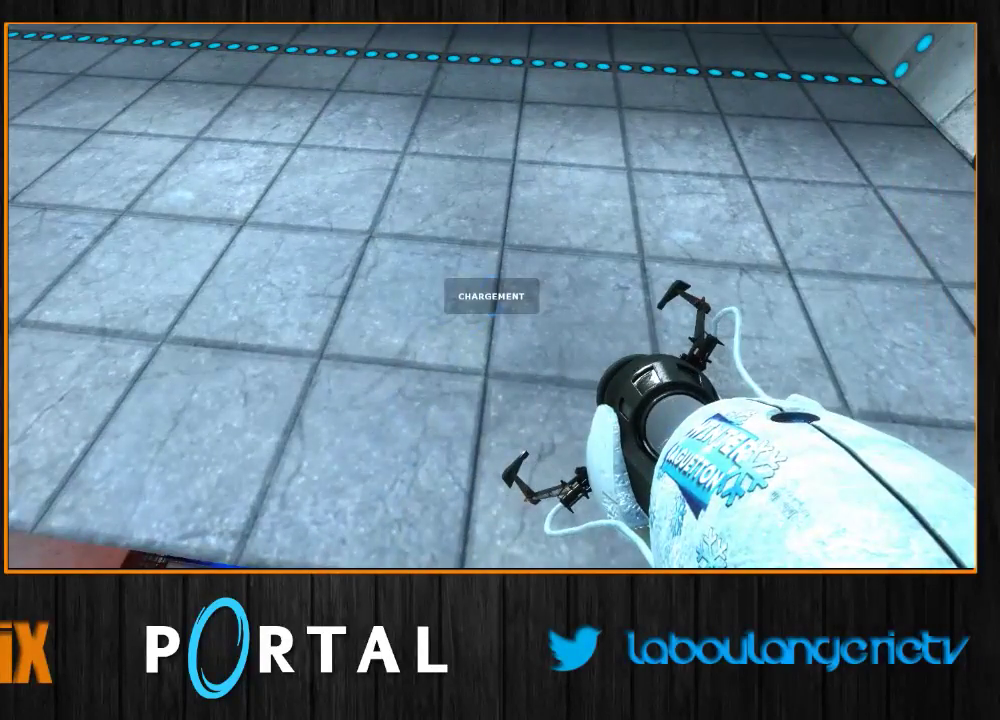
{"keys": ["d", "tab"], "mouse": [], "events": [[217, "z", "up"]]}
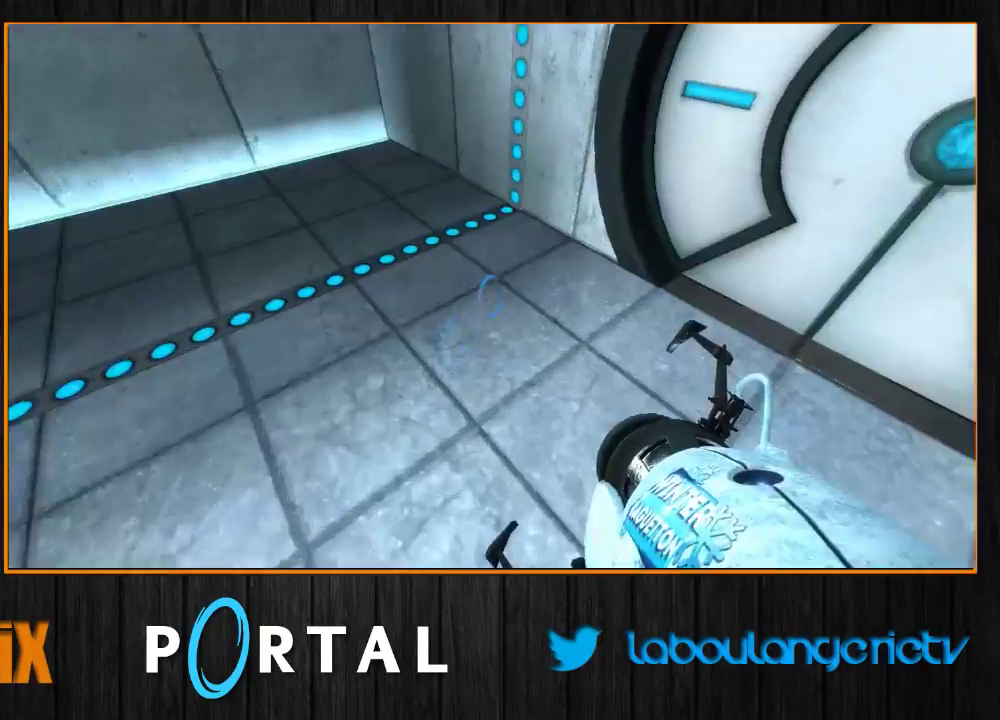
{"keys": ["q", "tab"], "mouse": [], "events": [[383, "q", "down"], [433, "d", "up"]]}
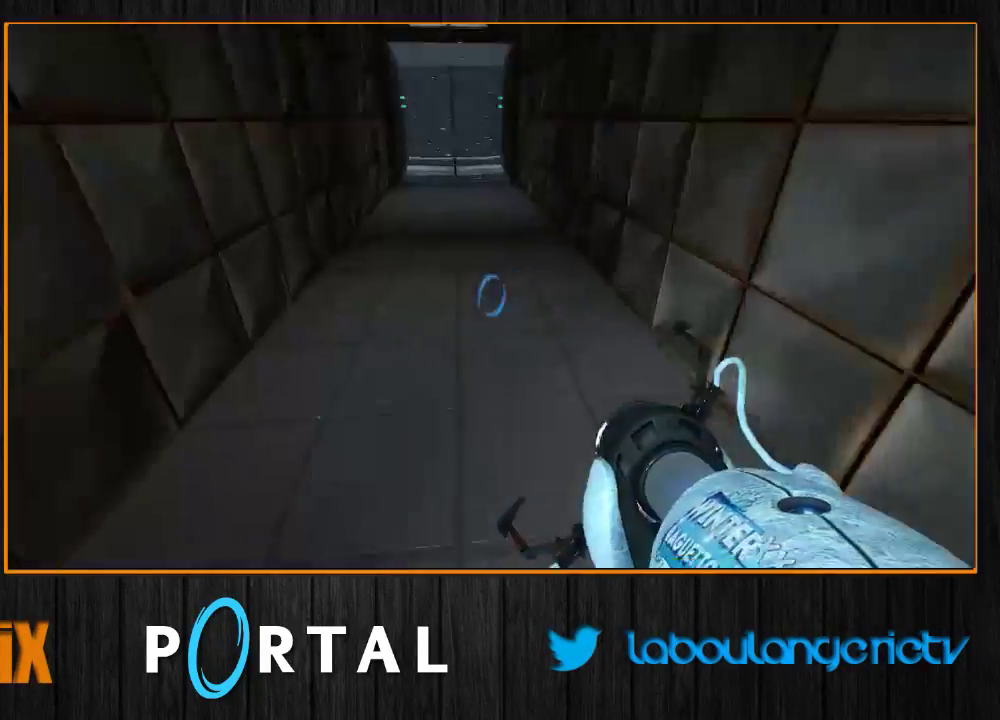
{"keys": ["d", "tab"], "mouse": [], "events": [[133, "q", "up"], [200, "d", "down"]]}
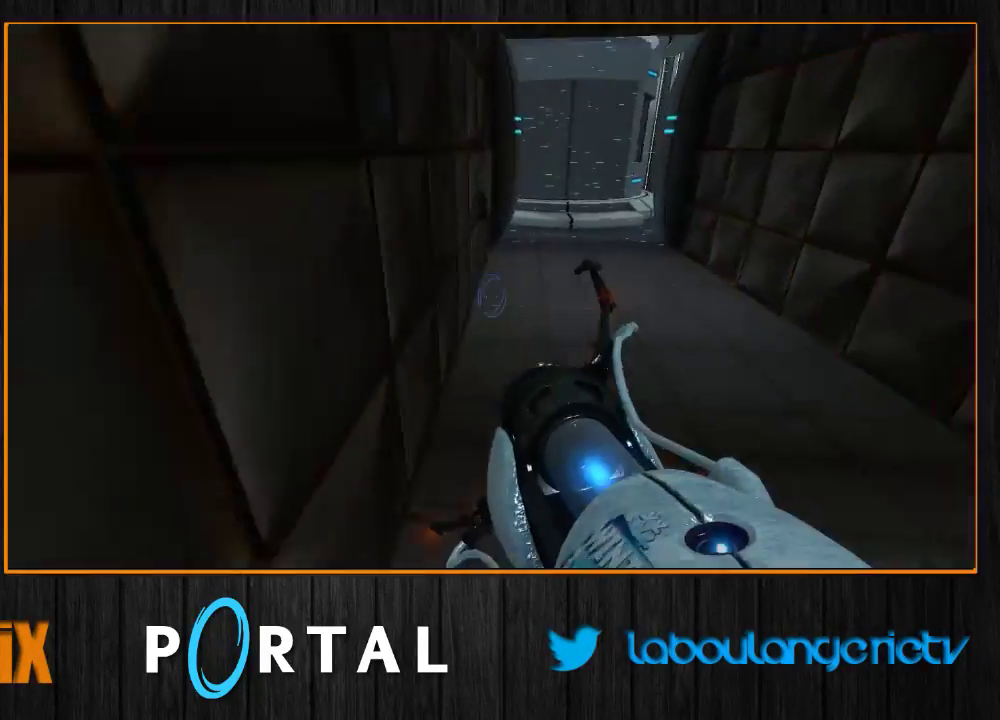
{"keys": ["d", "tab"], "mouse": [], "events": [[183, "d", "up"], [183, "q", "down"], [417, "q", "up"], [433, "d", "down"]]}
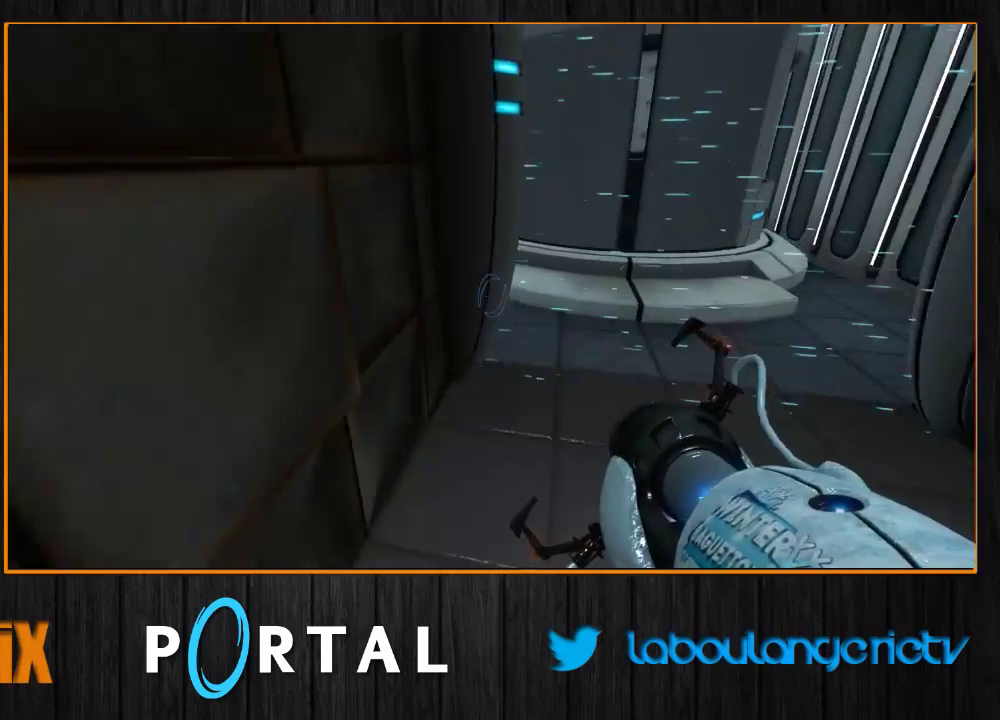
{"keys": ["d", "tab"], "mouse": [], "events": [[200, "q", "down"], [233, "d", "up"], [417, "d", "down"], [450, "q", "up"]]}
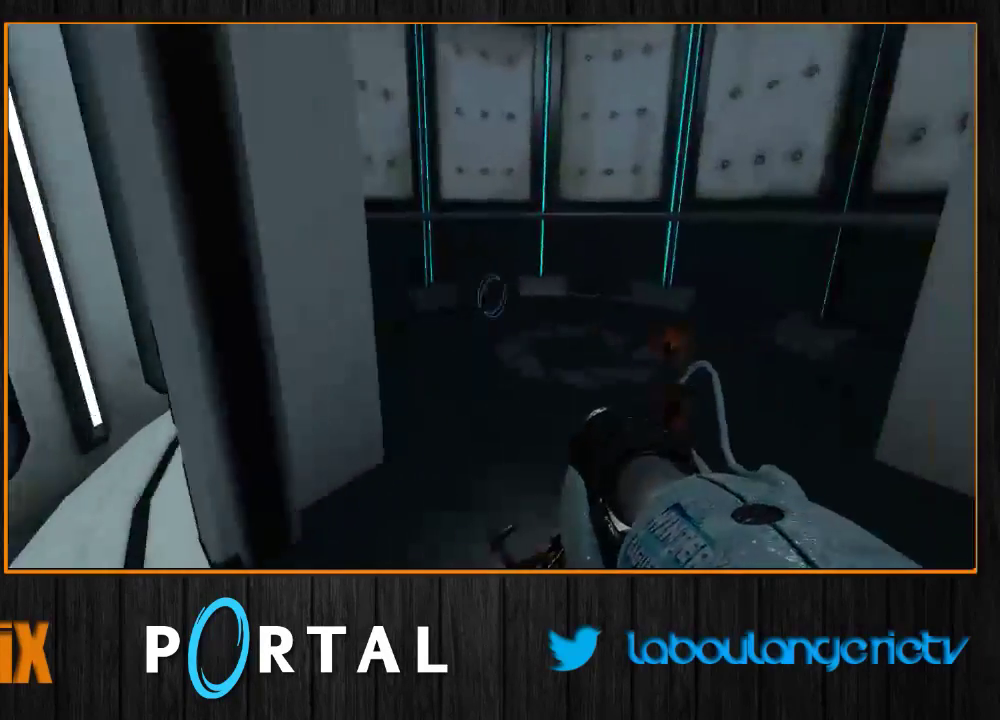
{"keys": ["d", "tab"], "mouse": [], "events": [[117, "q", "down"], [150, "d", "up"], [317, "q", "up"], [333, "d", "down"]]}
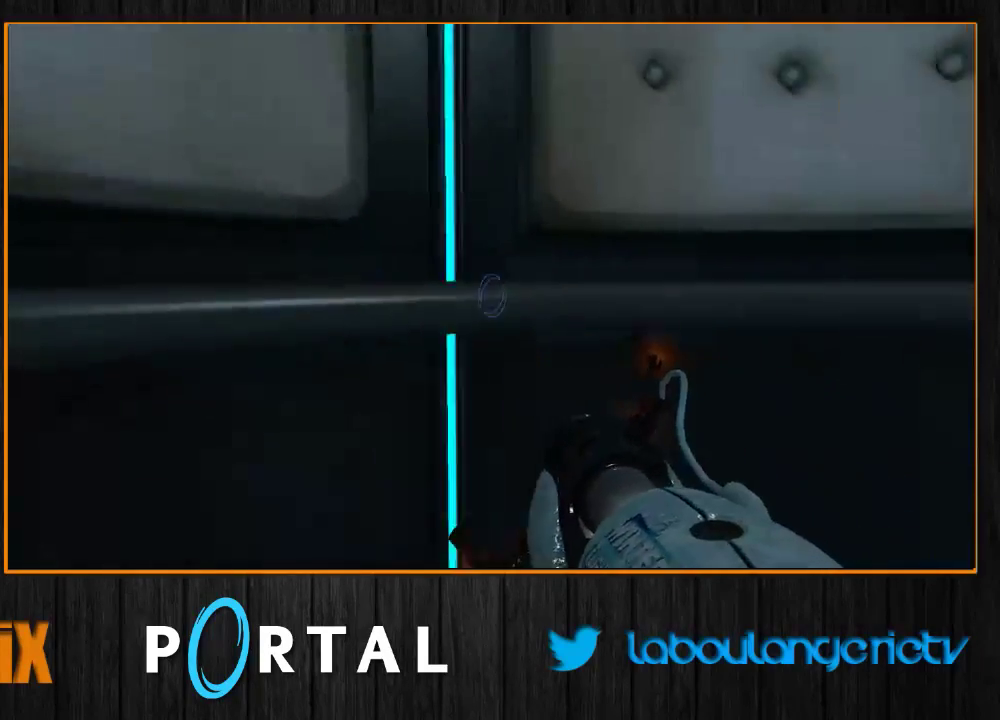
{"keys": [], "mouse": [], "events": [[17, "tab", "up"], [67, "d", "up"], [300, "d", "down"], [483, "d", "up"]]}
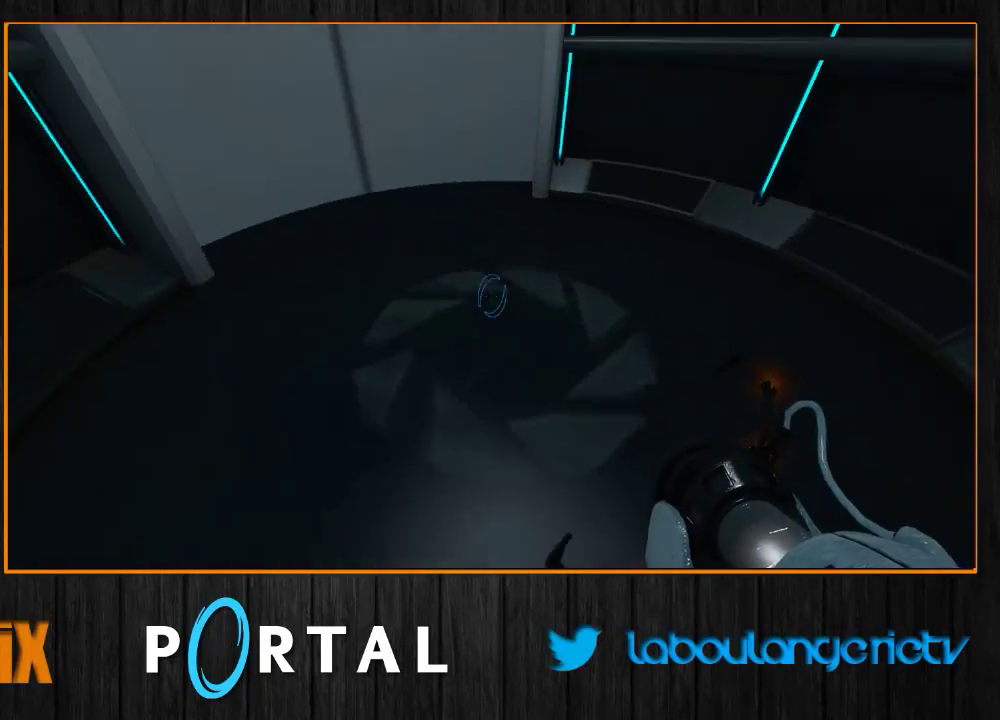
{"keys": [], "mouse": [], "events": [[217, "s", "down"], [300, "s", "up"]]}
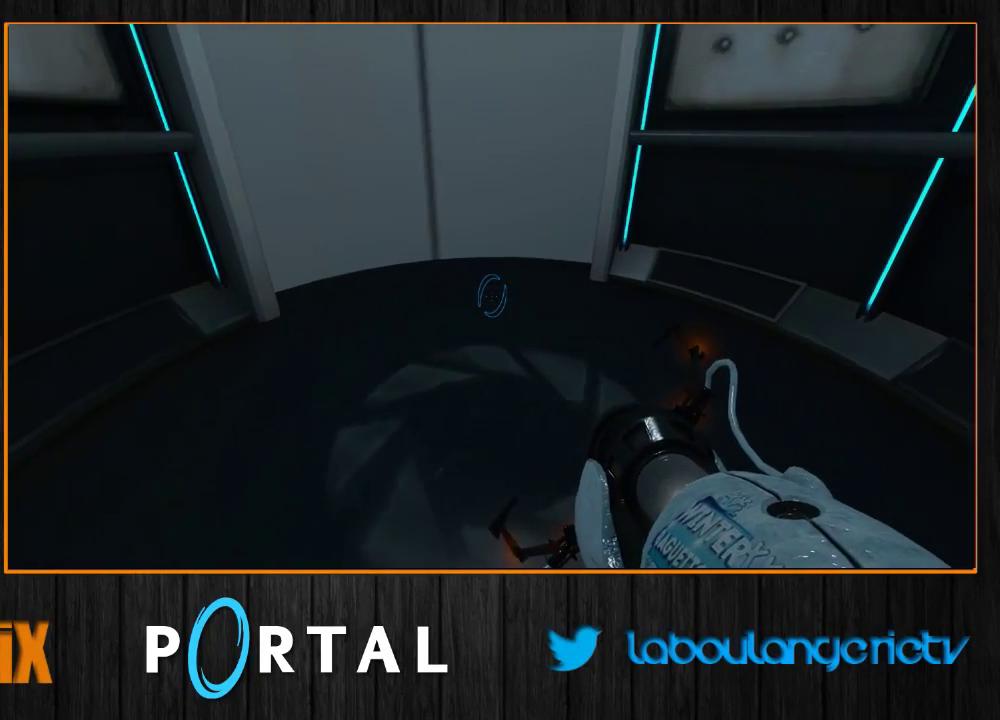
{"keys": ["s"], "mouse": [], "events": [[150, "s", "down"], [167, "d", "down"], [233, "d", "up"], [250, "s", "up"], [483, "s", "down"]]}
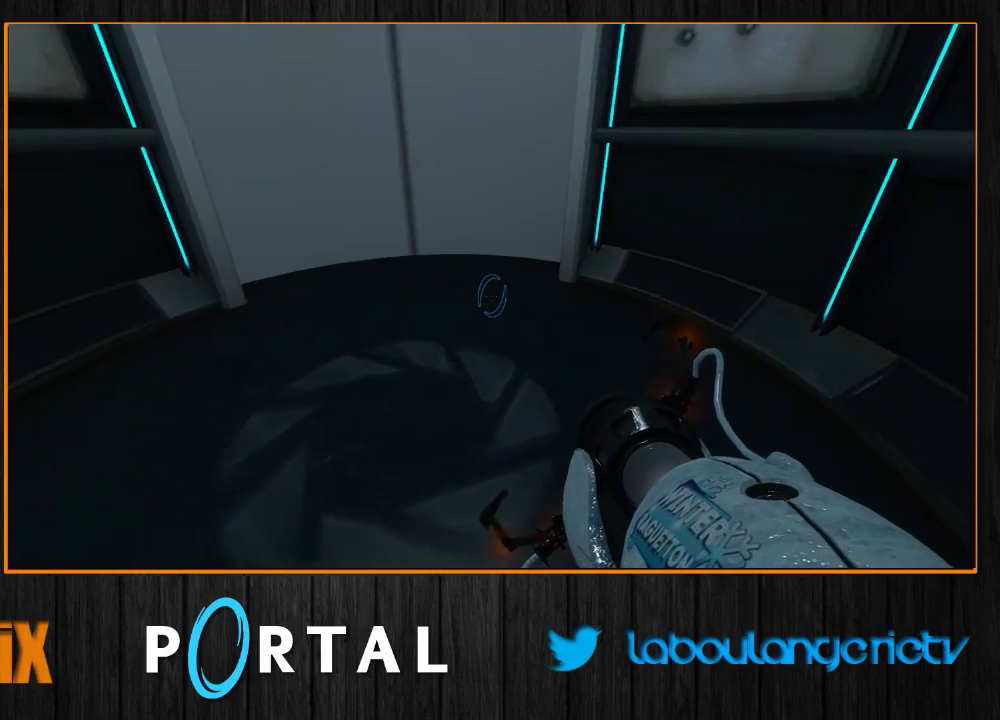
{"keys": [], "mouse": [], "events": [[83, "s", "up"]]}
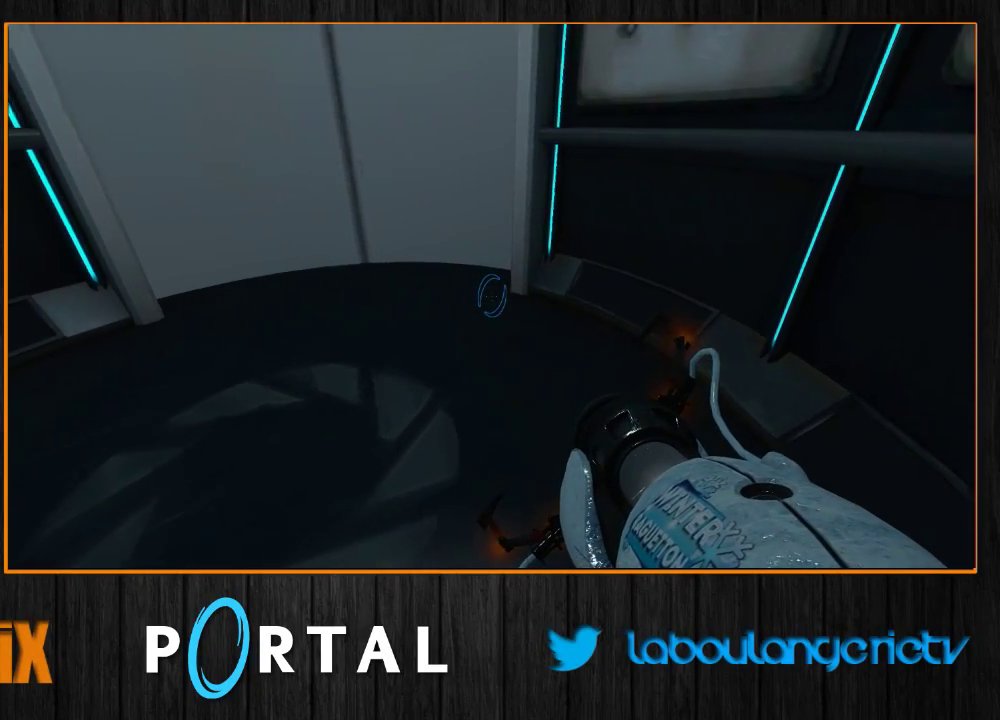
{"keys": [], "mouse": [], "events": [[100, "s", "down"], [217, "s", "up"]]}